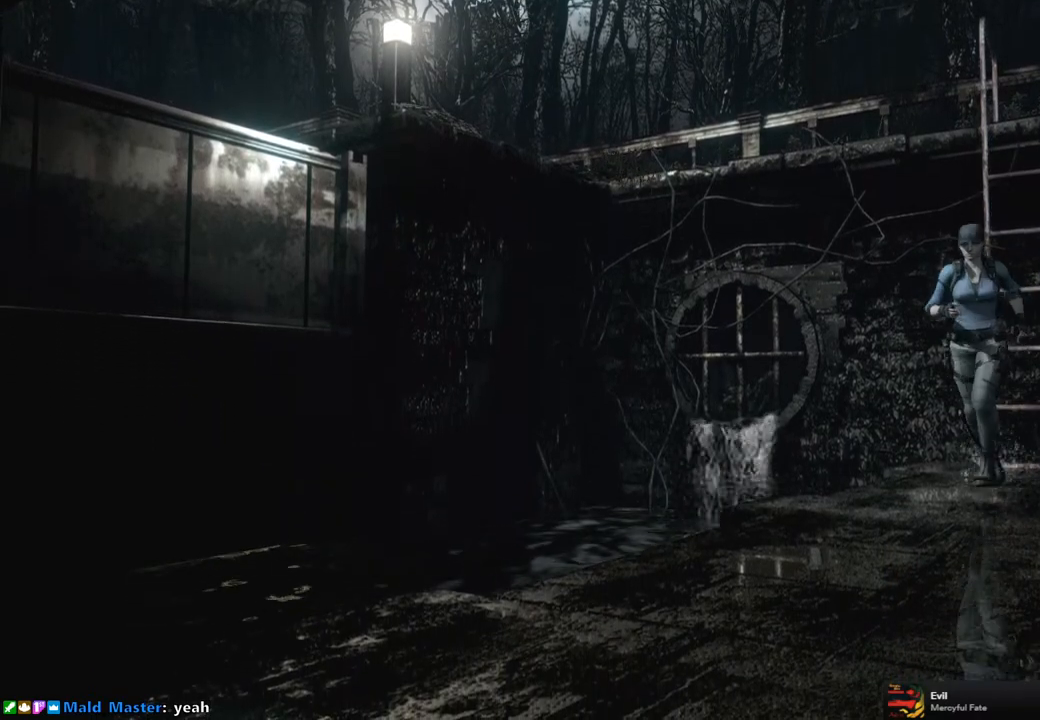
Gameplay with a controller (PlayStation layout); each line is a JSON object with the inputs held at the frame after it. "events" lists button and stick changes between this image and that frame as [ms after this image, input, new state], when the widget could be followed in between.
{"buttons": ["SQUARE", "DPAD_UP"], "left_stick": "center", "right_stick": "center", "events": []}
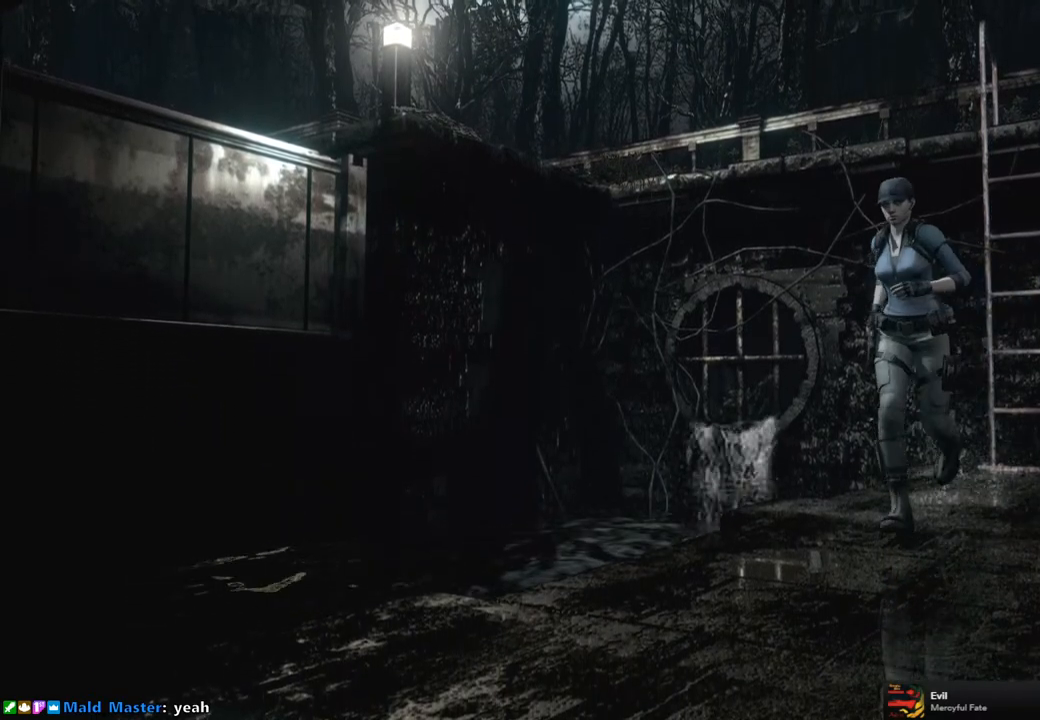
{"buttons": ["SQUARE", "DPAD_UP"], "left_stick": "center", "right_stick": "center", "events": []}
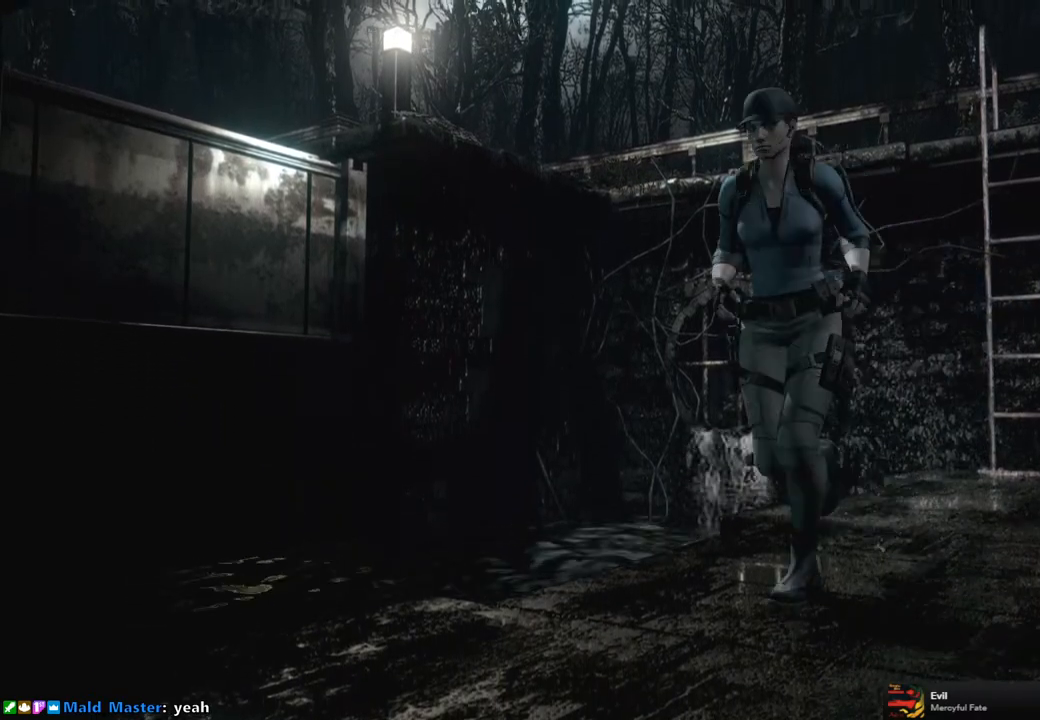
{"buttons": ["SQUARE", "DPAD_UP"], "left_stick": "center", "right_stick": "center", "events": []}
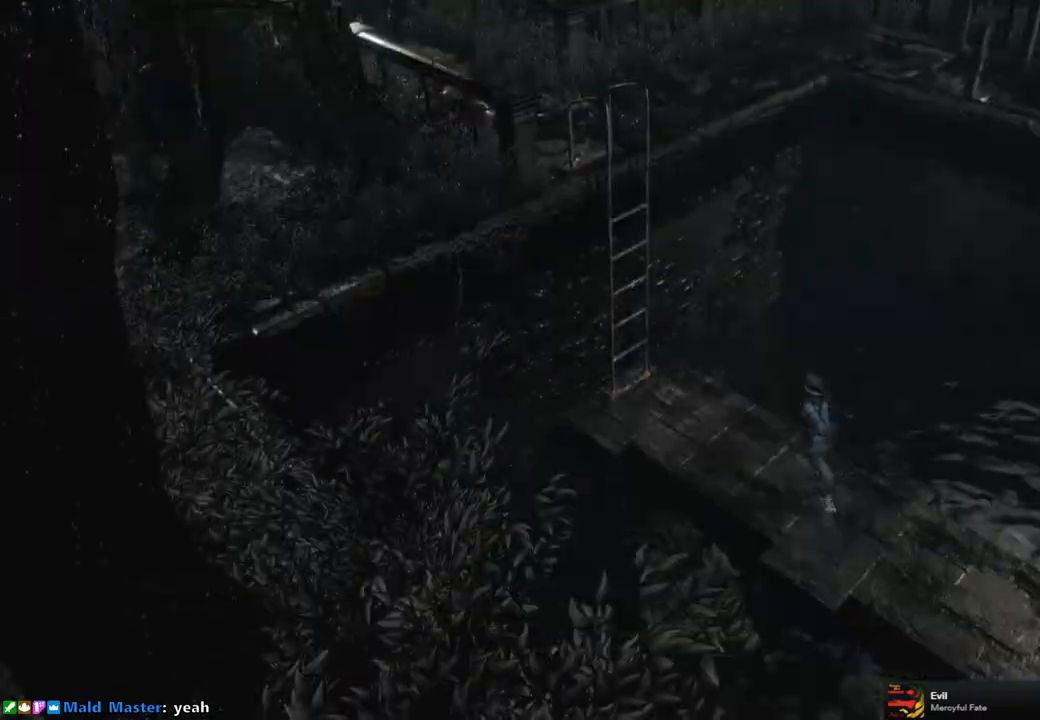
{"buttons": ["SQUARE", "DPAD_UP"], "left_stick": "center", "right_stick": "center", "events": []}
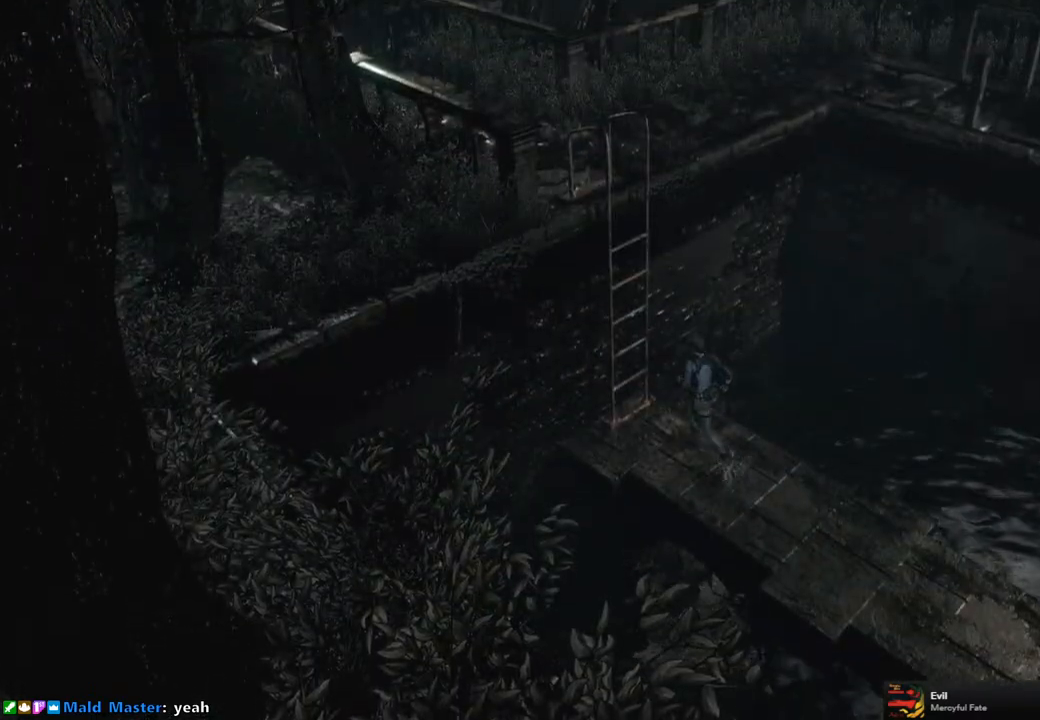
{"buttons": [], "left_stick": "center", "right_stick": "center", "events": [[150, "CROSS", "down"], [317, "CROSS", "up"], [317, "SQUARE", "up"], [350, "DPAD_UP", "up"]]}
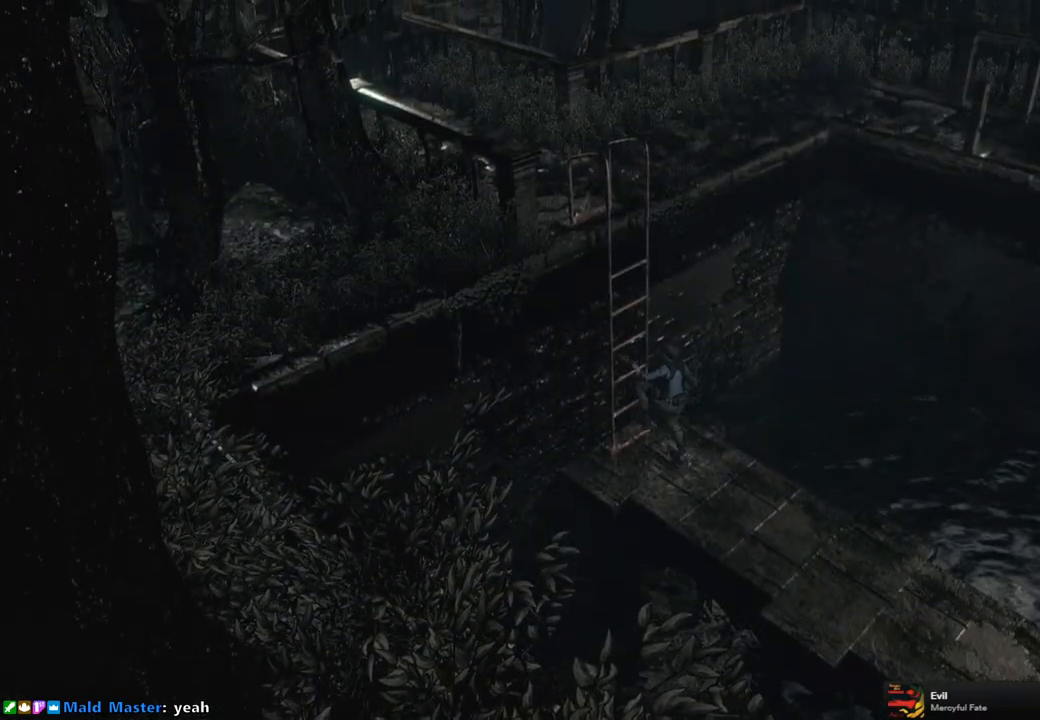
{"buttons": [], "left_stick": "center", "right_stick": "center", "events": []}
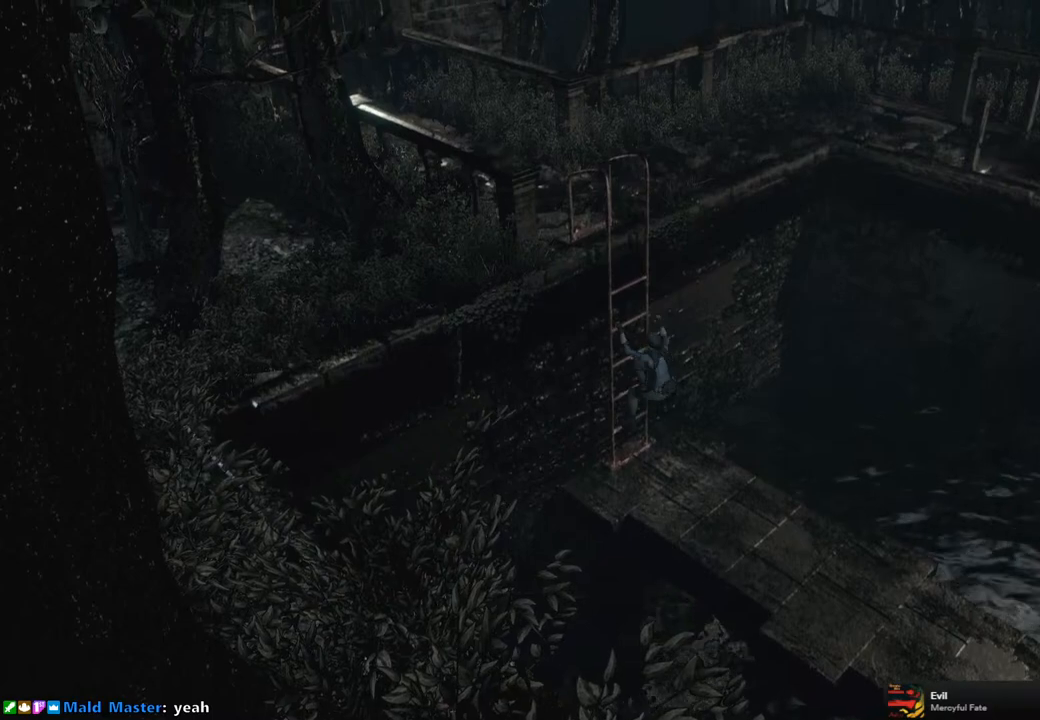
{"buttons": [], "left_stick": "center", "right_stick": "center", "events": []}
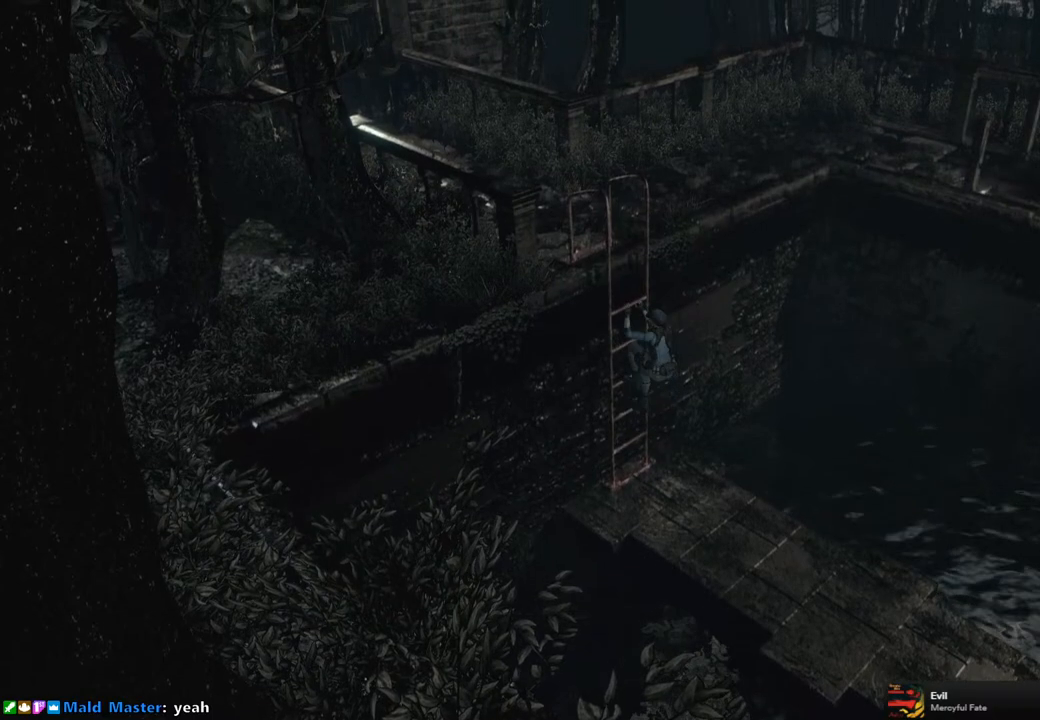
{"buttons": [], "left_stick": "center", "right_stick": "center", "events": []}
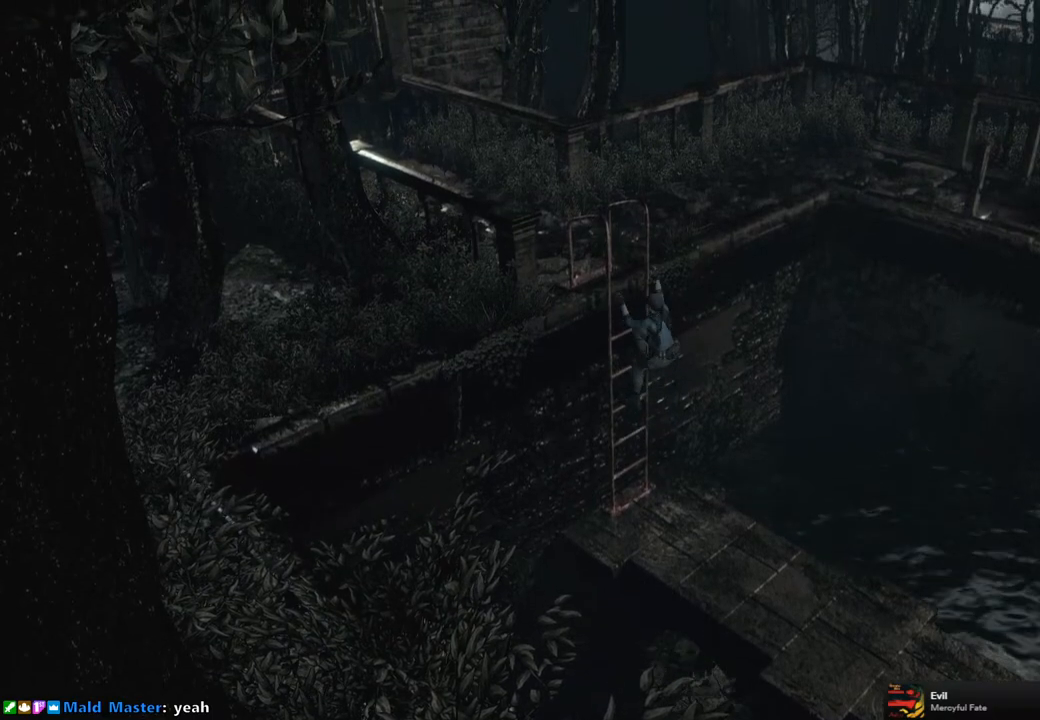
{"buttons": [], "left_stick": "center", "right_stick": "center", "events": []}
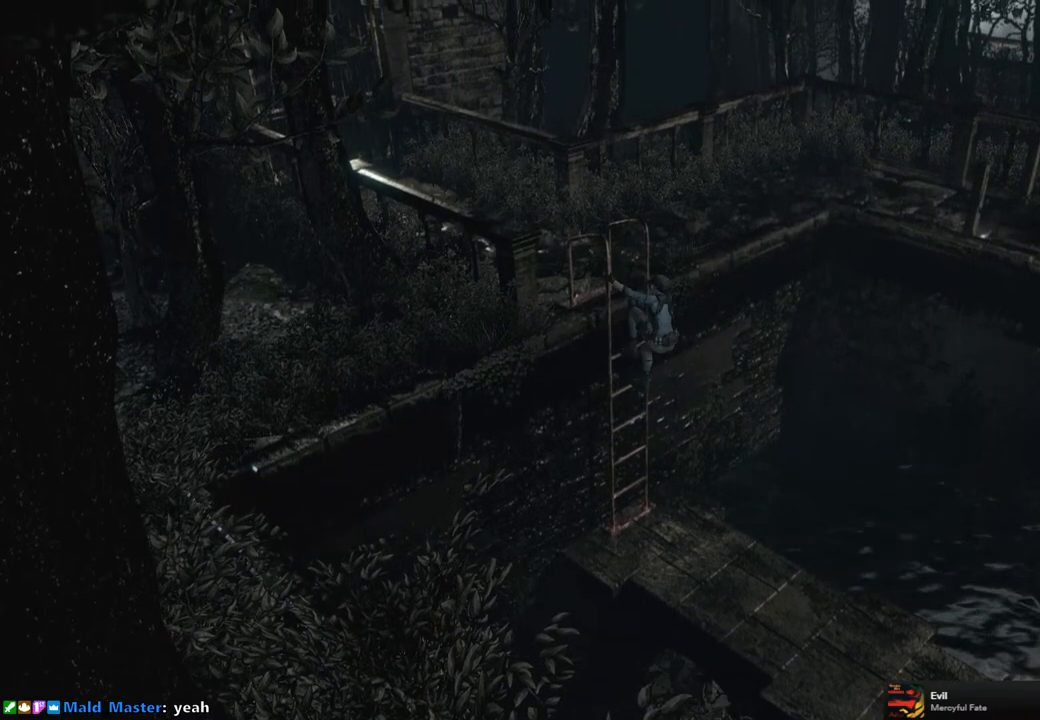
{"buttons": [], "left_stick": "center", "right_stick": "center", "events": []}
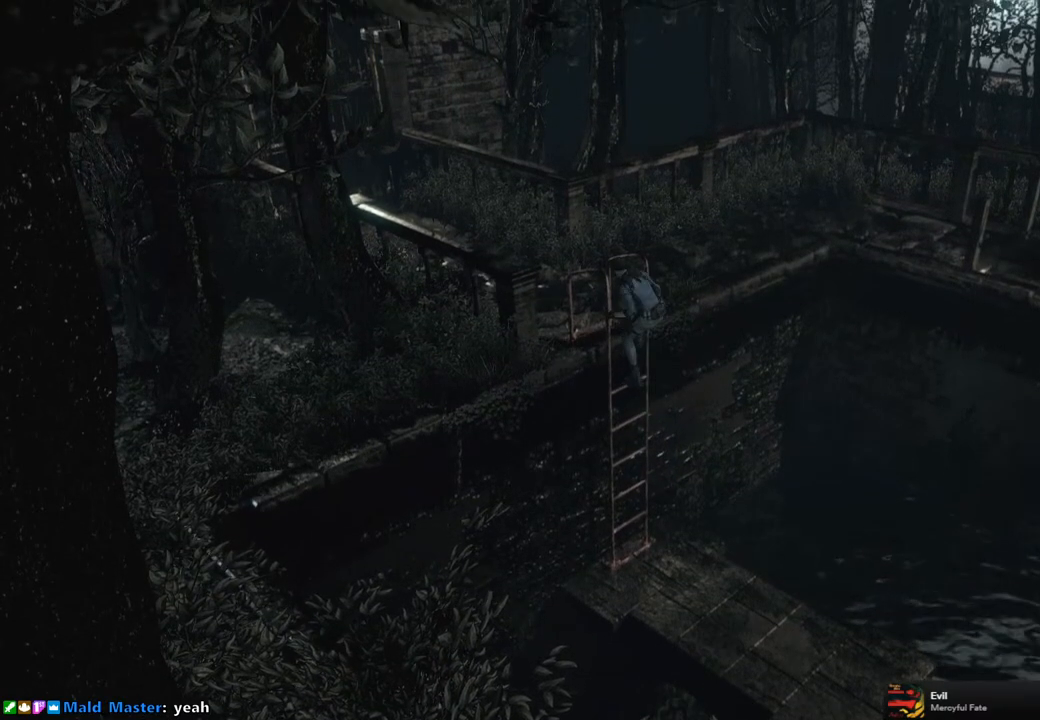
{"buttons": [], "left_stick": "center", "right_stick": "center", "events": []}
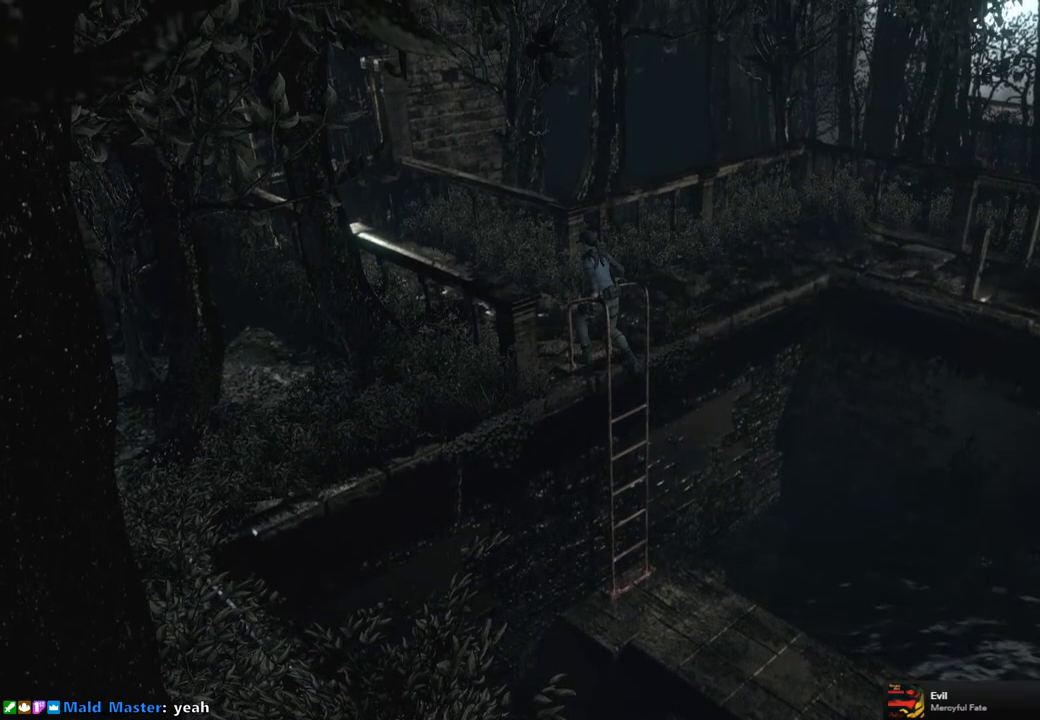
{"buttons": ["SQUARE", "DPAD_UP"], "left_stick": "center", "right_stick": "center", "events": [[50, "DPAD_UP", "down"], [67, "SQUARE", "down"]]}
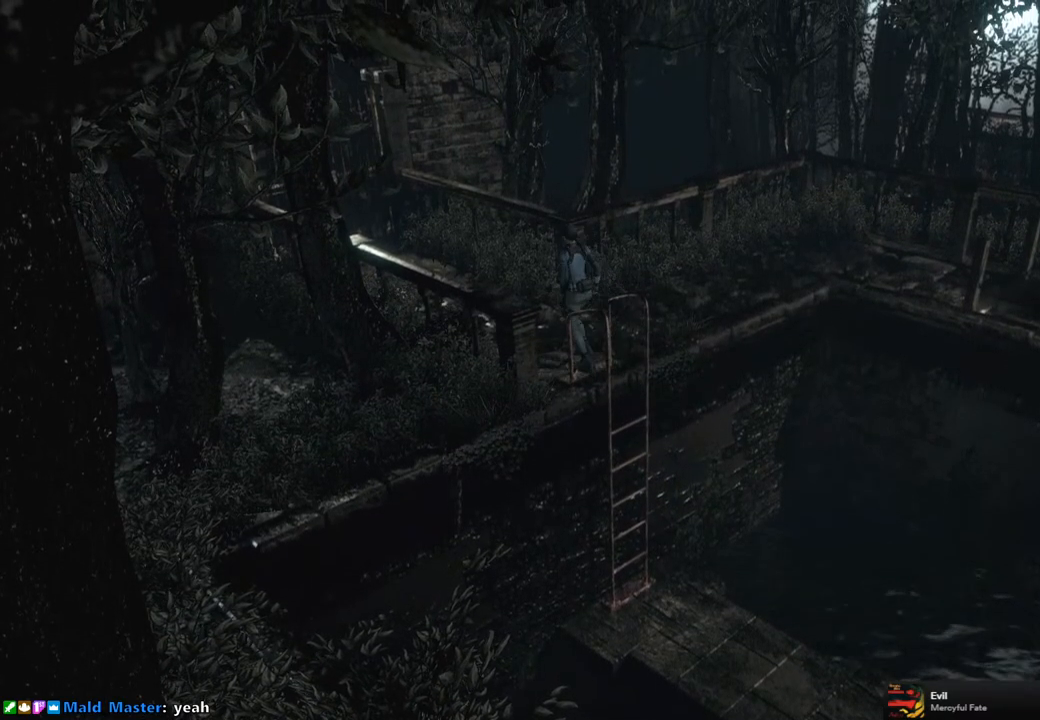
{"buttons": ["SQUARE", "DPAD_UP"], "left_stick": "center", "right_stick": "center", "events": []}
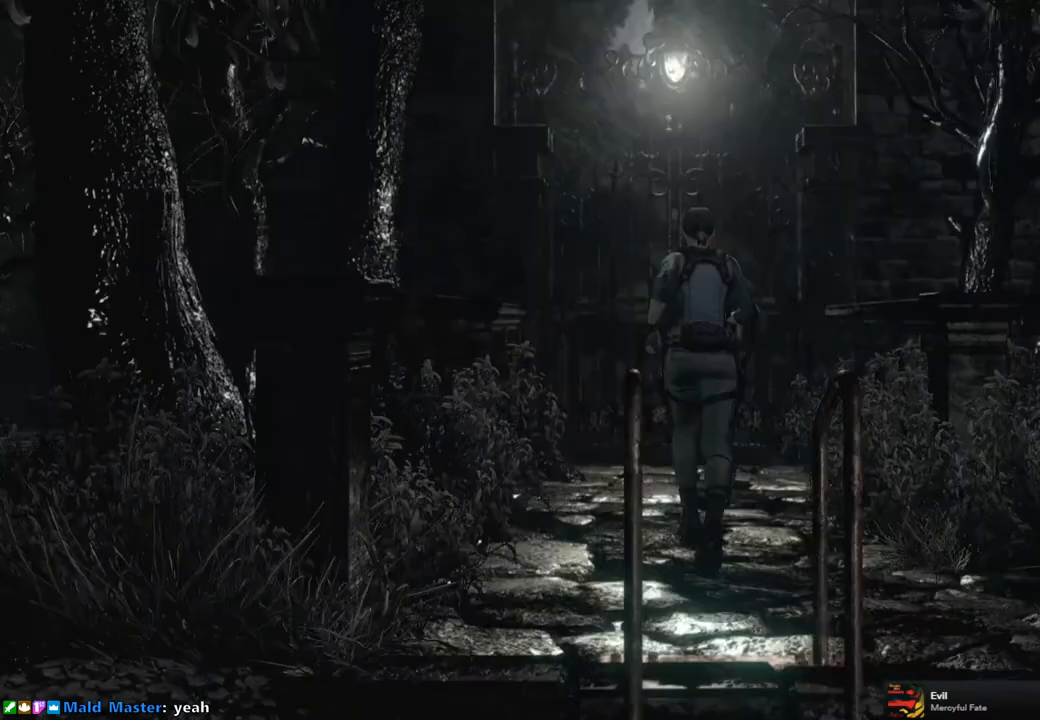
{"buttons": ["SQUARE", "DPAD_UP"], "left_stick": "center", "right_stick": "center", "events": []}
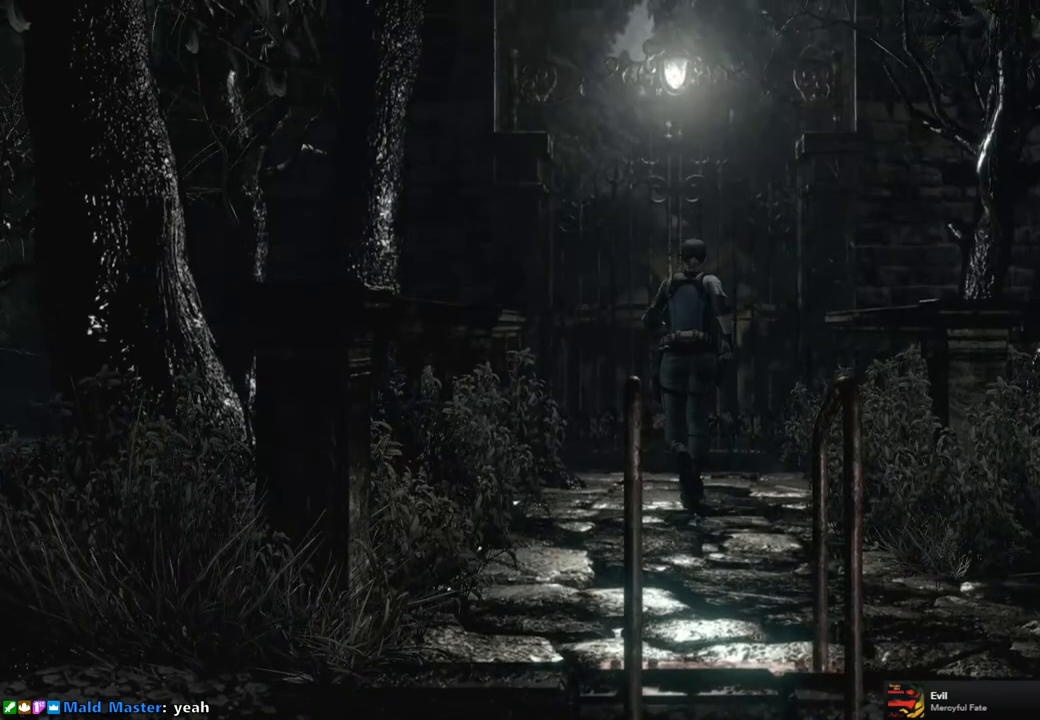
{"buttons": ["SQUARE", "DPAD_UP"], "left_stick": "center", "right_stick": "center", "events": []}
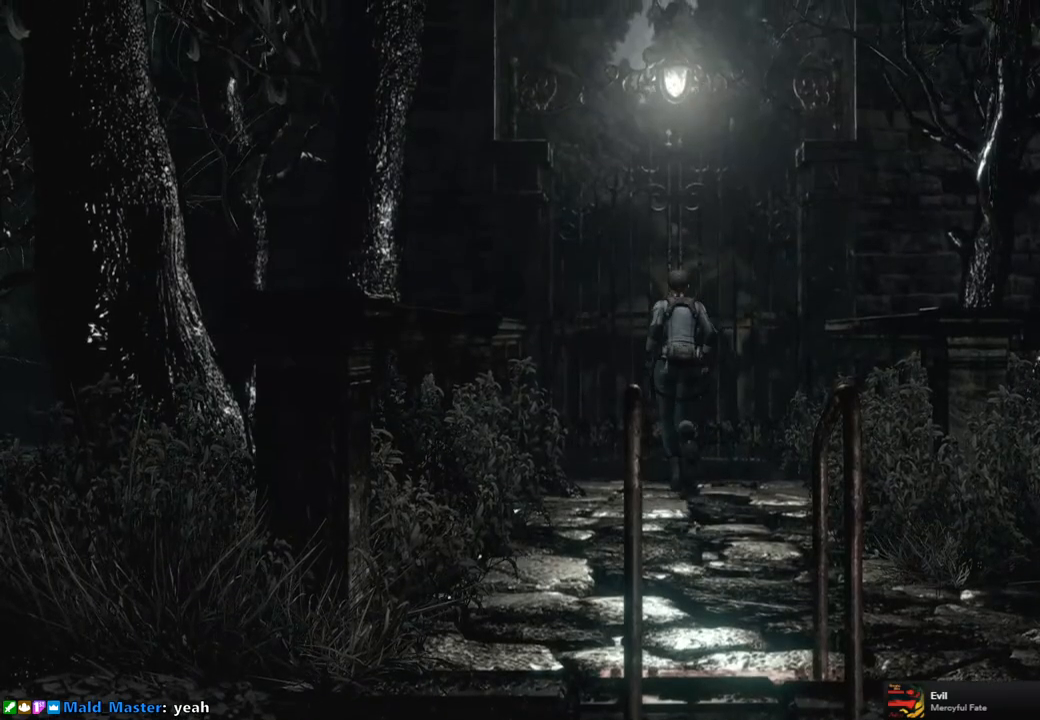
{"buttons": ["DPAD_UP"], "left_stick": "center", "right_stick": "center", "events": [[17, "CROSS", "down"], [483, "CROSS", "up"], [483, "SQUARE", "up"]]}
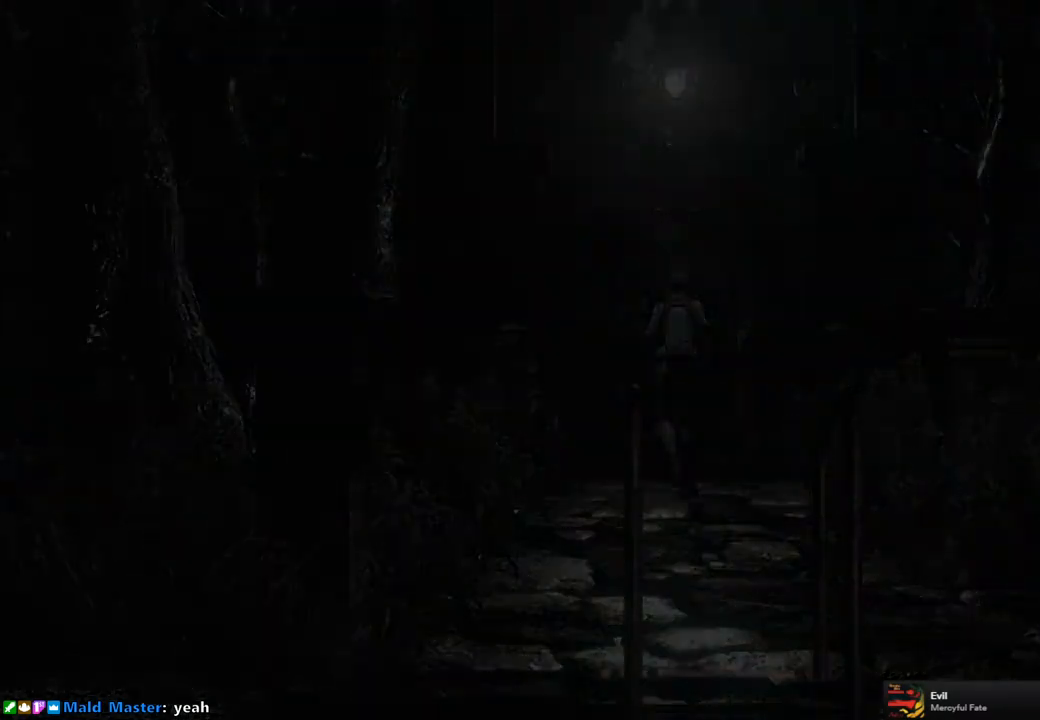
{"buttons": [], "left_stick": "center", "right_stick": "center", "events": [[17, "DPAD_UP", "up"]]}
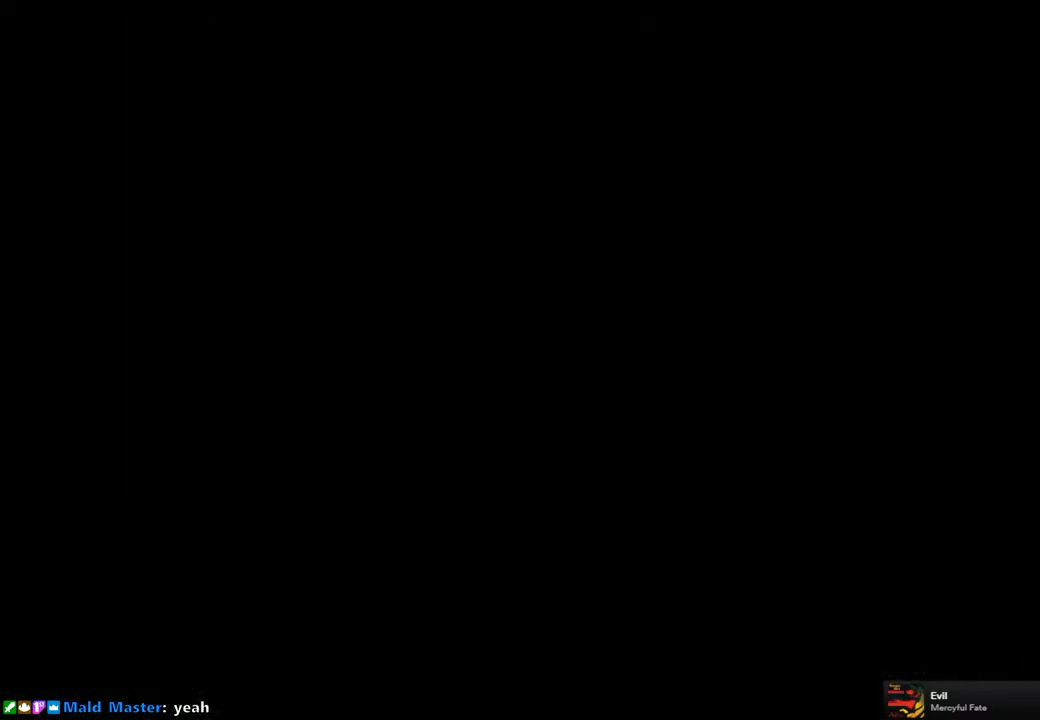
{"buttons": [], "left_stick": "center", "right_stick": "center", "events": []}
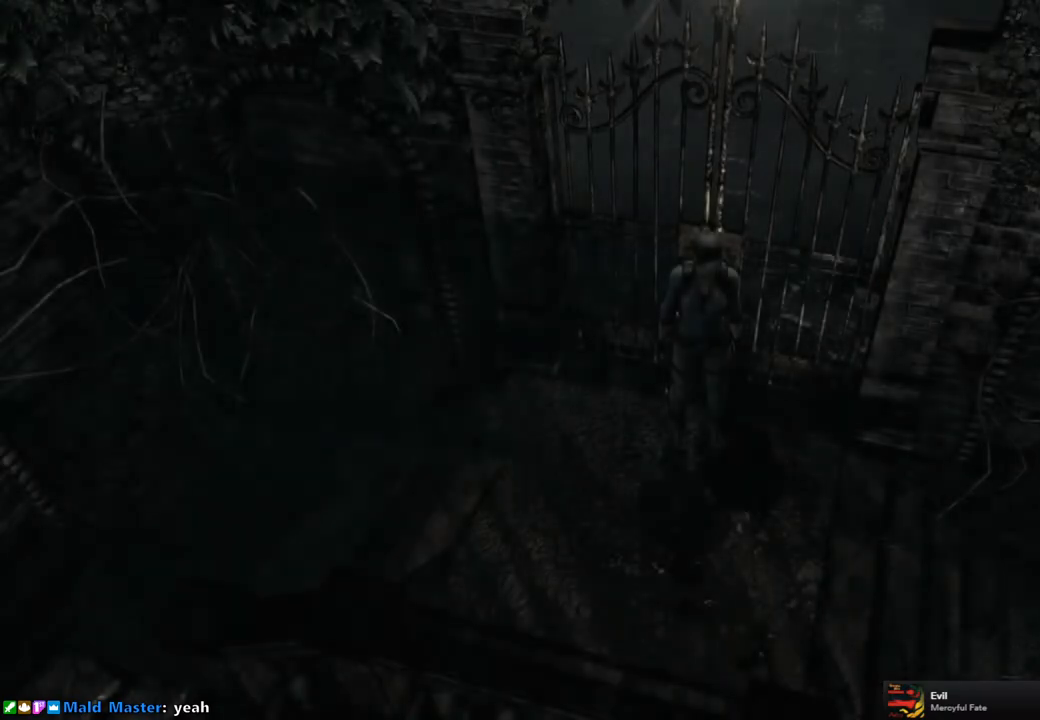
{"buttons": [], "left_stick": "center", "right_stick": "center", "events": []}
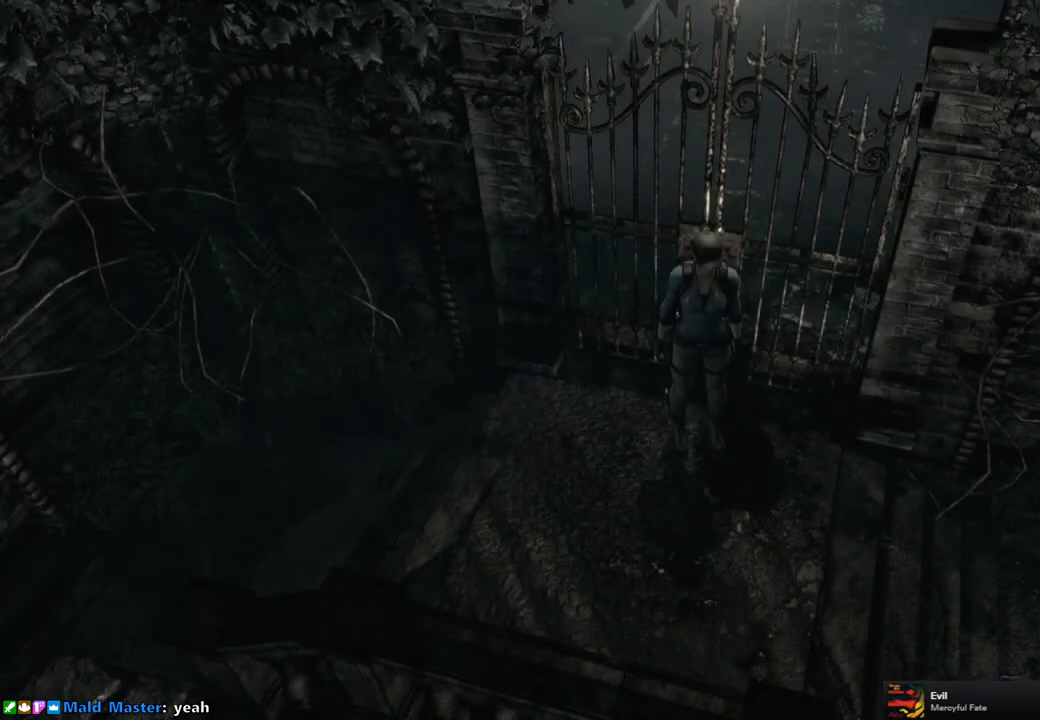
{"buttons": [], "left_stick": "center", "right_stick": "center", "events": []}
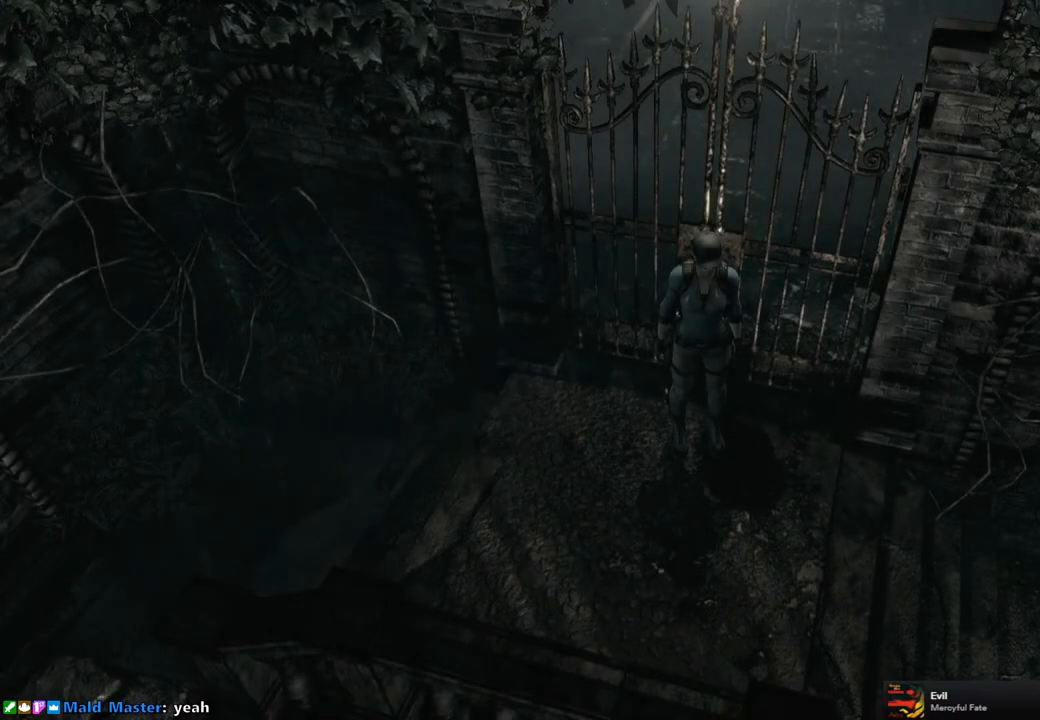
{"buttons": ["SQUARE", "DPAD_UP"], "left_stick": "center", "right_stick": "center", "events": [[17, "DPAD_UP", "down"], [33, "SQUARE", "down"], [50, "DPAD_LEFT", "down"], [300, "DPAD_LEFT", "up"]]}
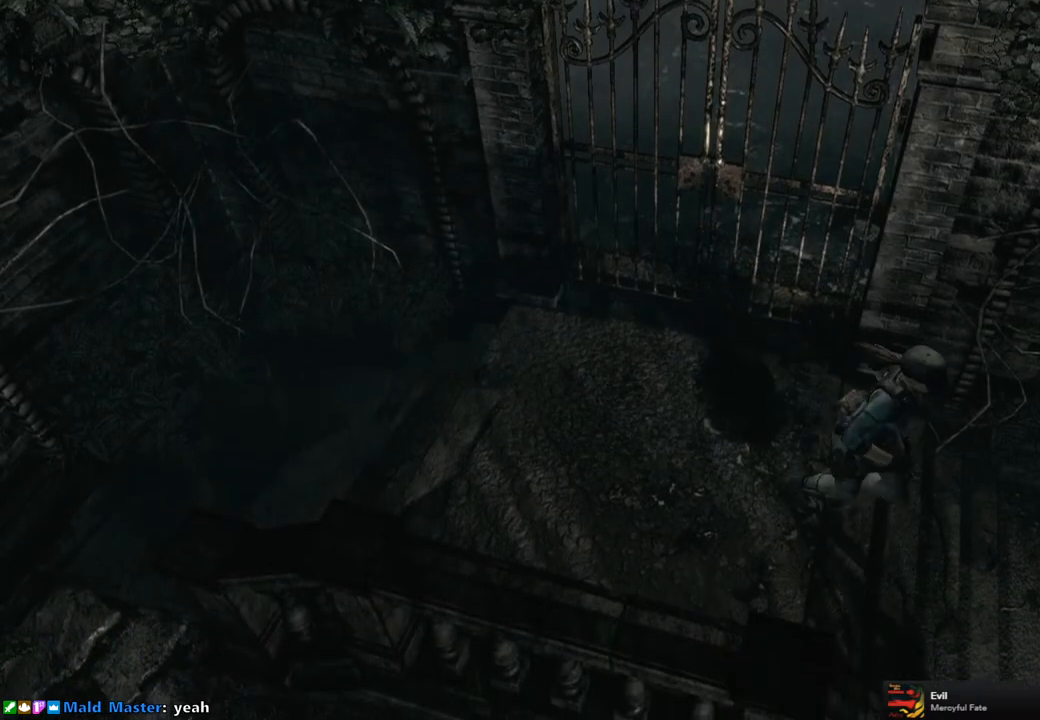
{"buttons": ["DPAD_UP", "DPAD_RIGHT"], "left_stick": "center", "right_stick": "center", "events": [[17, "SQUARE", "up"], [167, "right_stick", "down-right"], [267, "right_stick", "up-right"], [317, "right_stick", "up-left"], [383, "right_stick", "center"], [483, "DPAD_RIGHT", "down"]]}
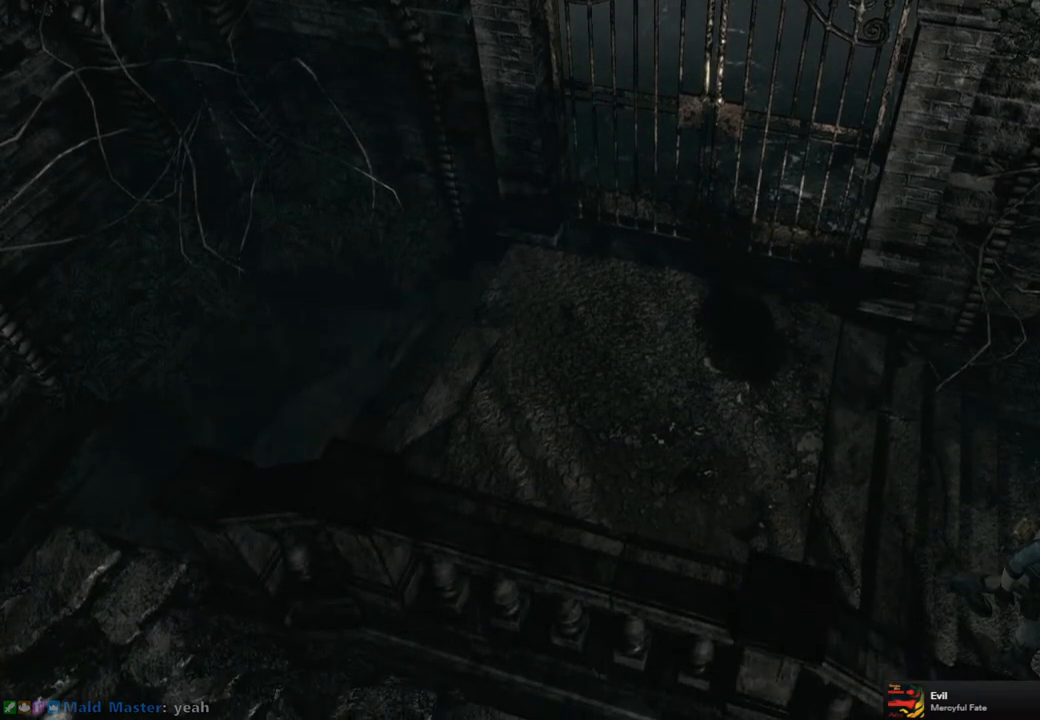
{"buttons": ["SQUARE", "DPAD_UP", "DPAD_RIGHT"], "left_stick": "center", "right_stick": "center", "events": [[17, "SQUARE", "down"], [200, "DPAD_RIGHT", "up"], [417, "DPAD_RIGHT", "down"]]}
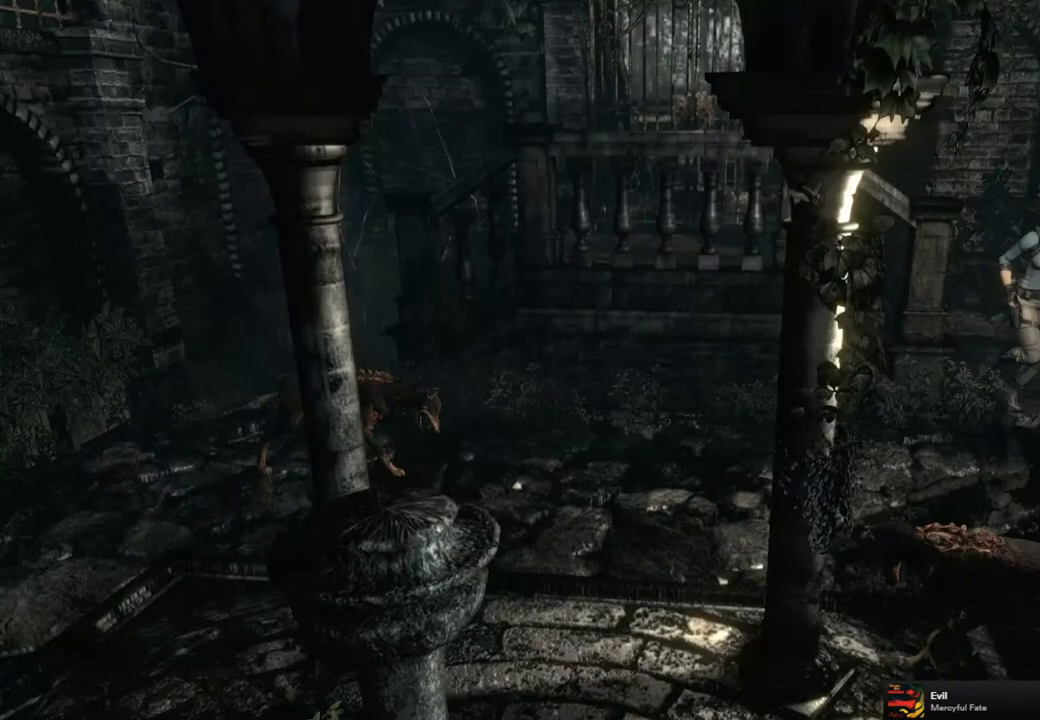
{"buttons": ["SQUARE", "DPAD_UP"], "left_stick": "center", "right_stick": "center", "events": [[50, "DPAD_RIGHT", "up"], [383, "DPAD_RIGHT", "down"], [483, "DPAD_RIGHT", "up"]]}
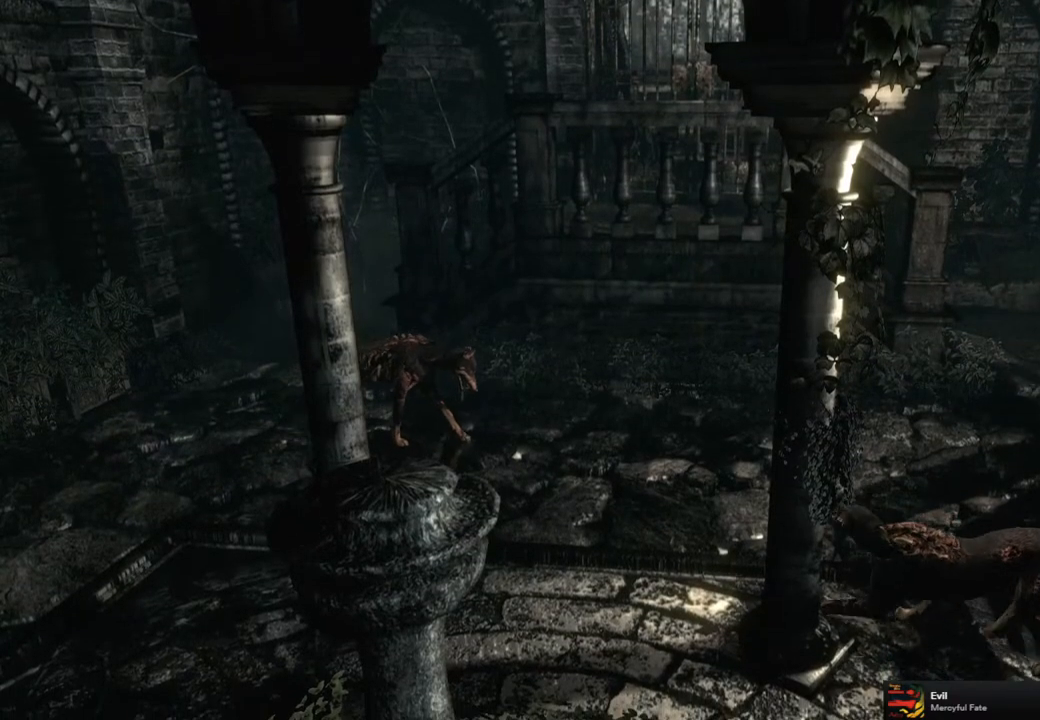
{"buttons": ["SQUARE", "DPAD_UP"], "left_stick": "center", "right_stick": "center", "events": []}
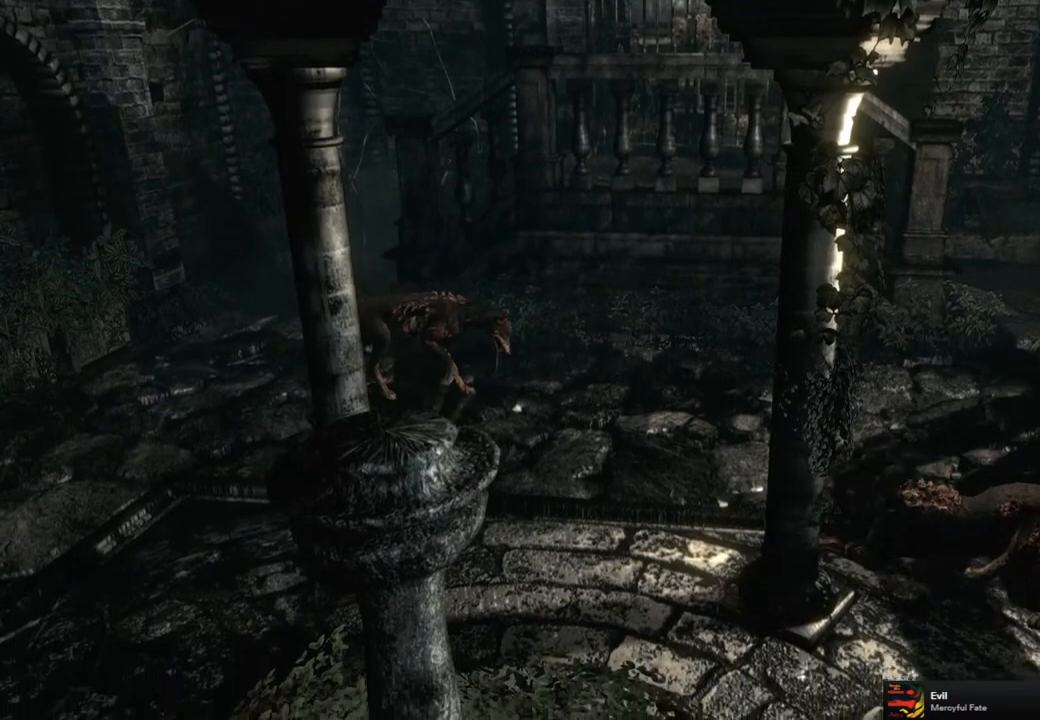
{"buttons": ["SQUARE", "DPAD_UP"], "left_stick": "center", "right_stick": "center", "events": []}
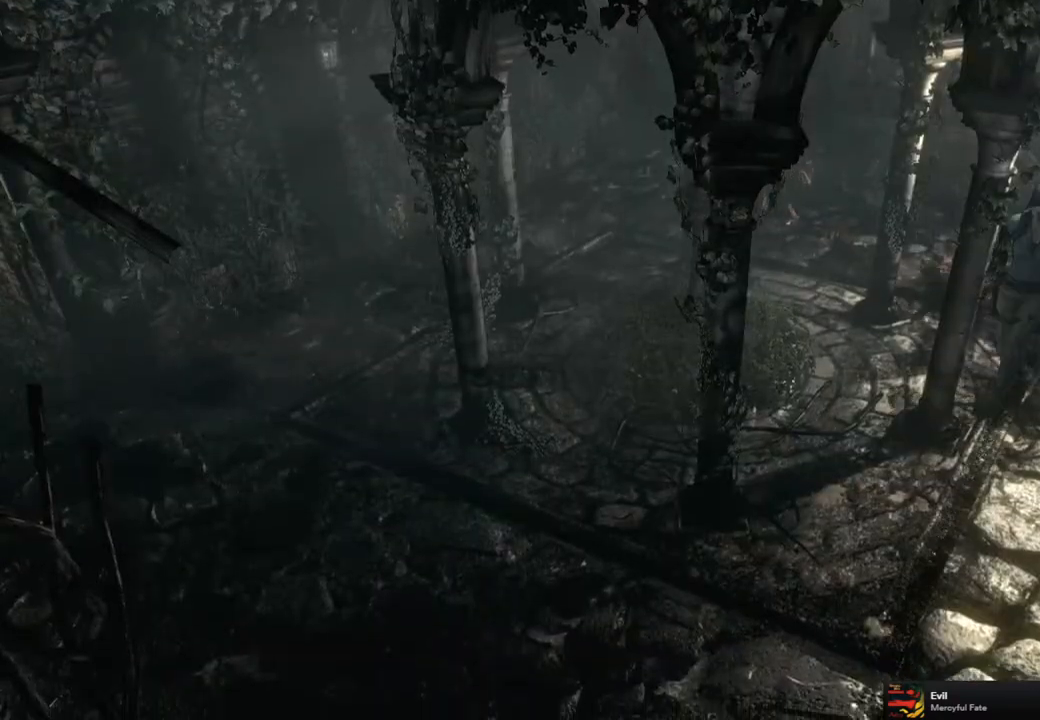
{"buttons": ["SQUARE", "DPAD_UP"], "left_stick": "center", "right_stick": "center", "events": [[117, "DPAD_LEFT", "down"], [200, "DPAD_LEFT", "up"]]}
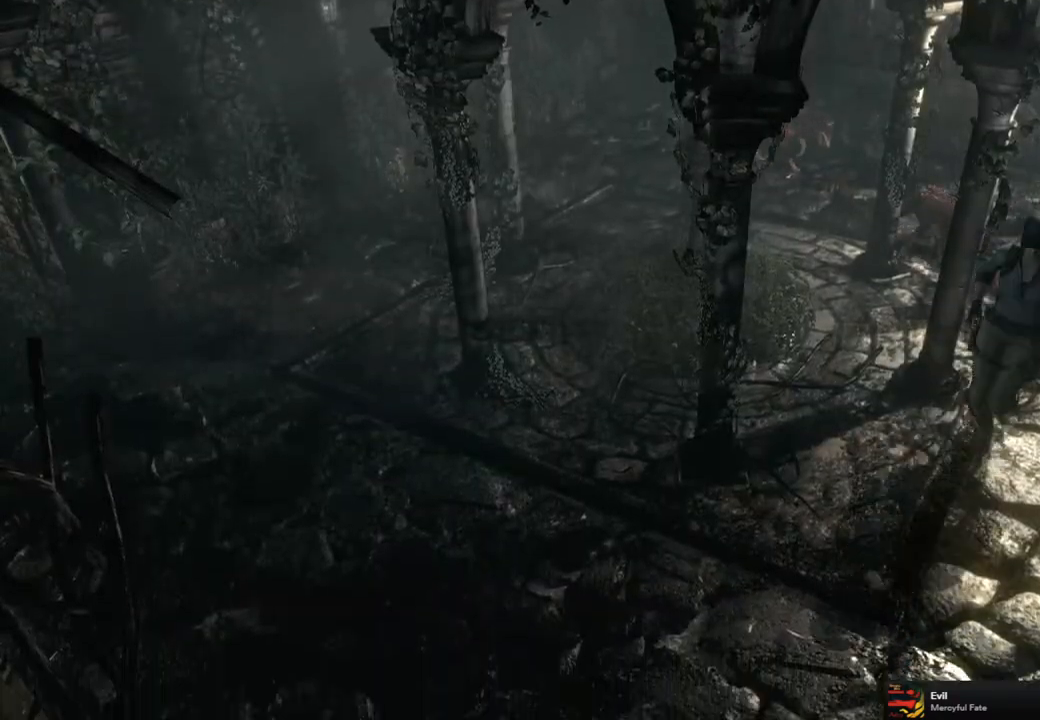
{"buttons": ["SQUARE", "DPAD_UP"], "left_stick": "center", "right_stick": "center", "events": [[450, "DPAD_RIGHT", "down"], [500, "DPAD_RIGHT", "up"]]}
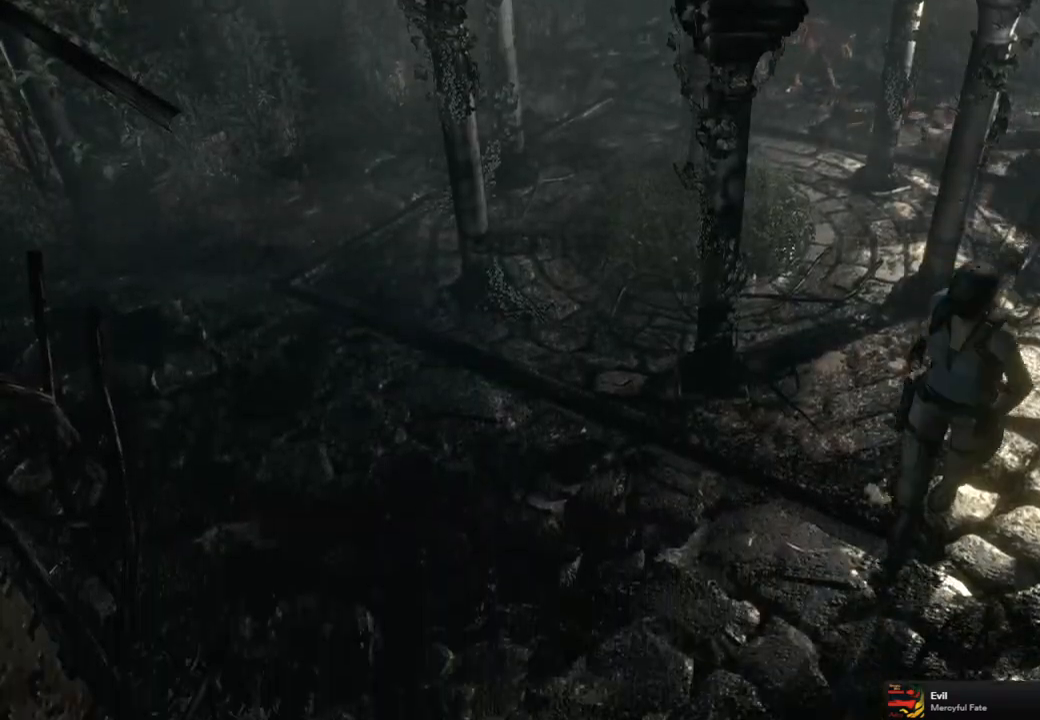
{"buttons": ["SQUARE", "DPAD_UP"], "left_stick": "center", "right_stick": "center", "events": []}
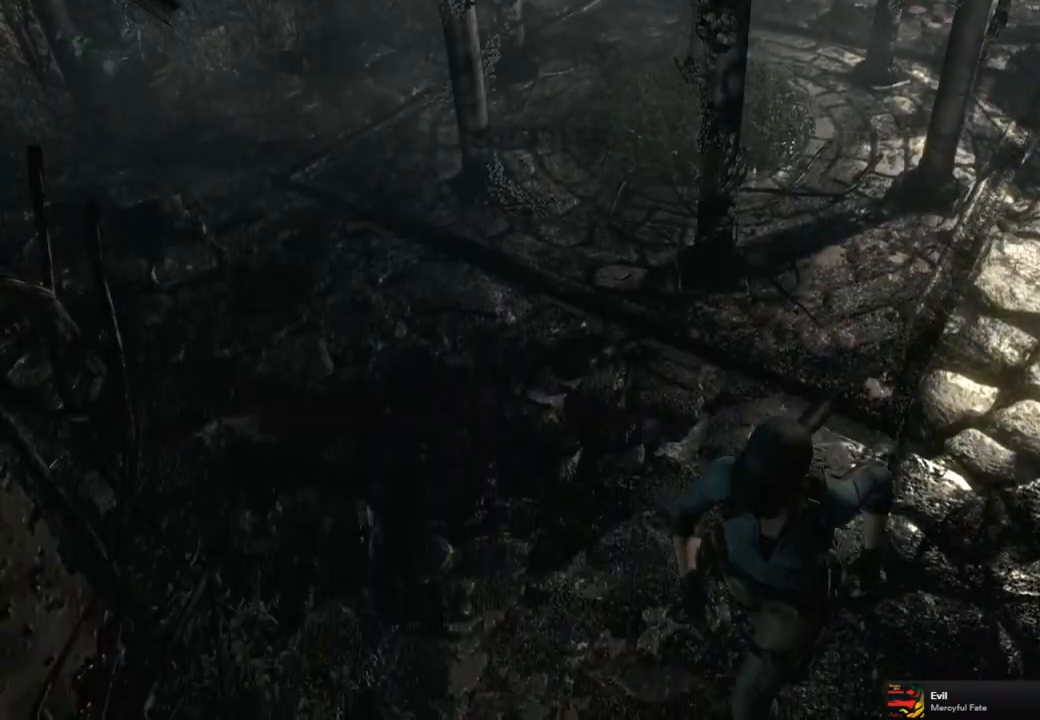
{"buttons": ["SQUARE", "DPAD_UP"], "left_stick": "center", "right_stick": "center", "events": []}